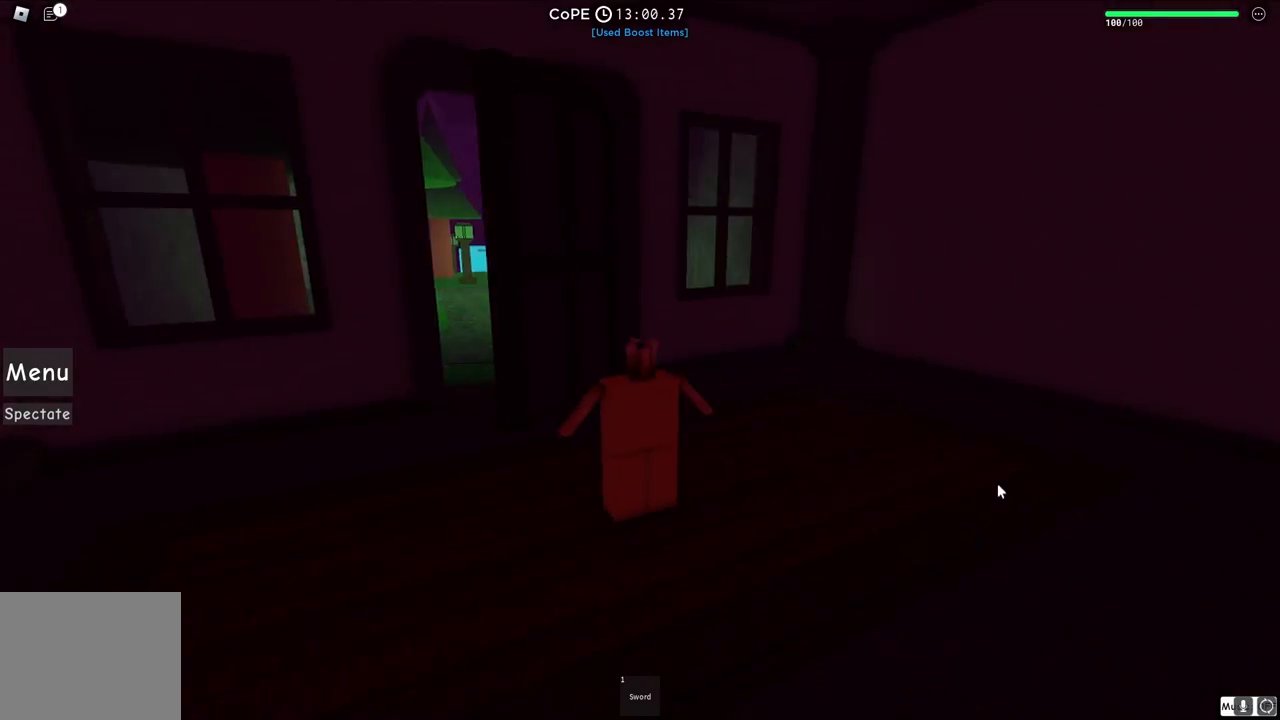
Gameplay with keyboard; each line is a JSON object with the keys held at the frame after it. "events" lists presses ("down") and releases ("up") of "a", "ctrl", "d", "e", "q", "s", "shift", "space" and "w" between this image and that frame as [ms after this image, input, new state], when the widget could be followed in between. No other keys are recorded. Mouse input is not recorded.
{"keys": [], "events": [[167, "d", "down"], [183, "s", "down"], [383, "d", "up"], [433, "a", "down"], [450, "s", "up"], [500, "a", "up"]]}
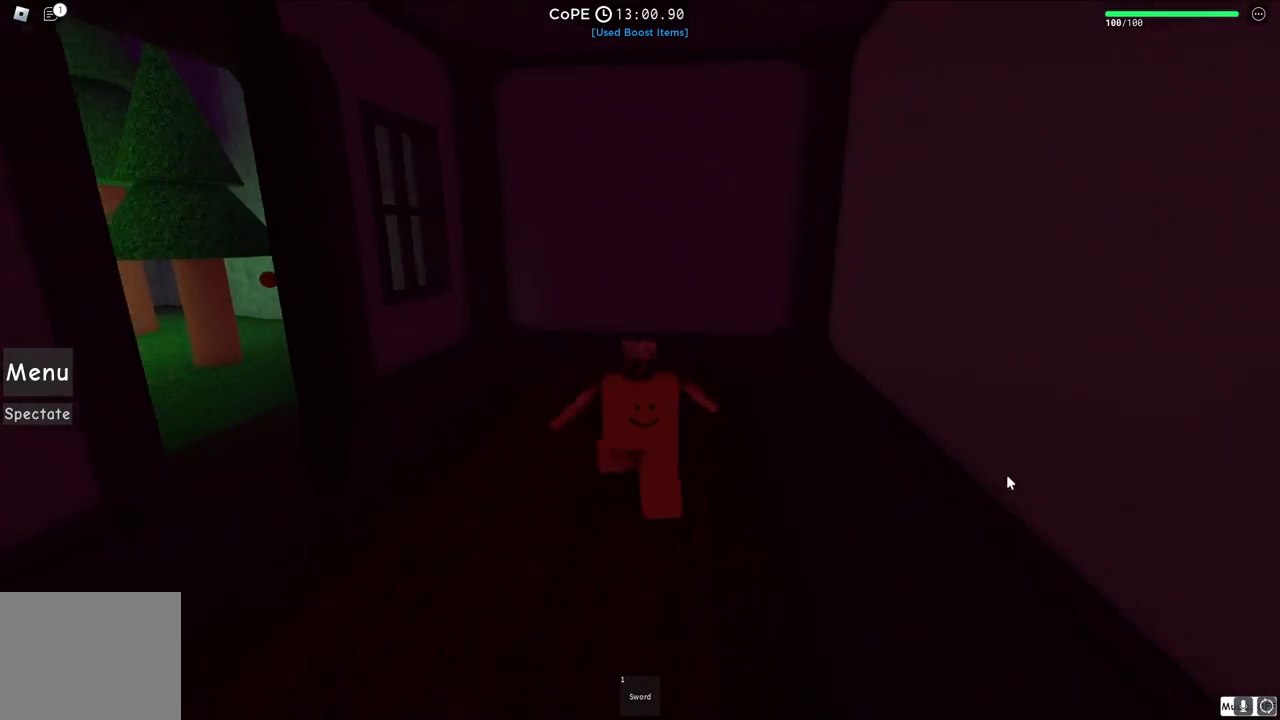
{"keys": ["w"], "events": [[250, "shift", "down"], [417, "shift", "up"], [450, "w", "down"]]}
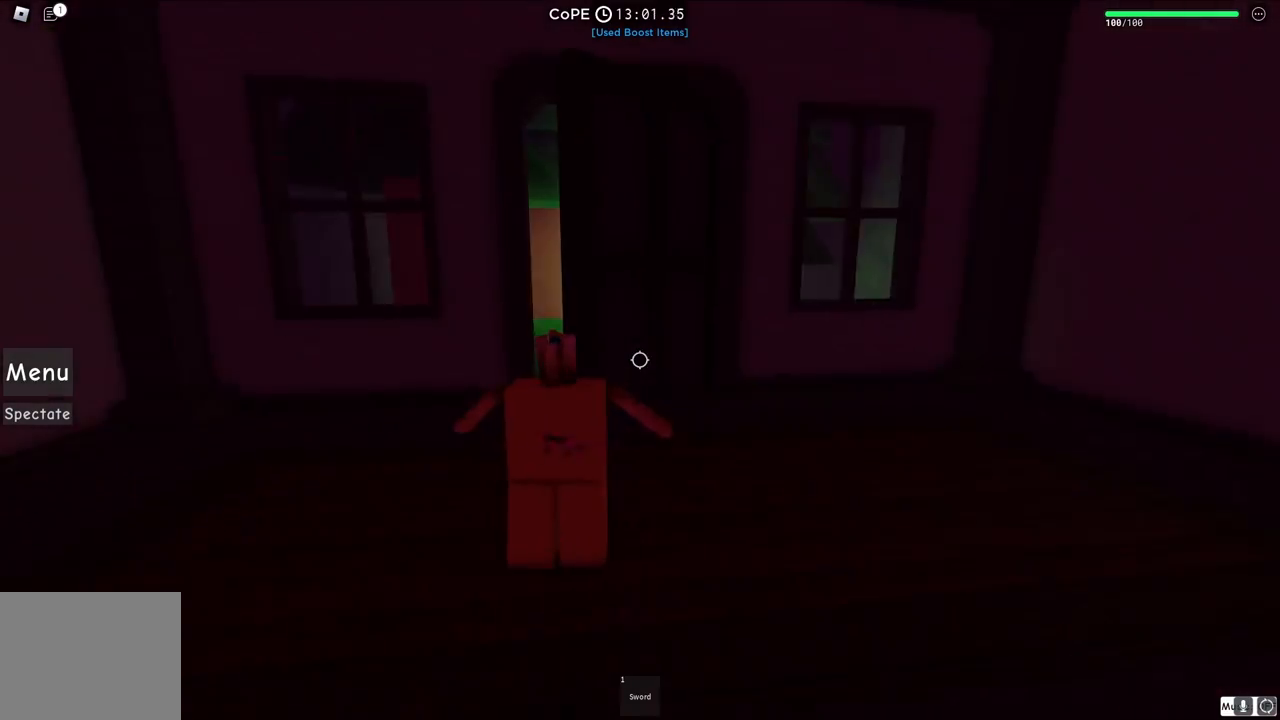
{"keys": ["a", "w"], "events": [[67, "a", "down"]]}
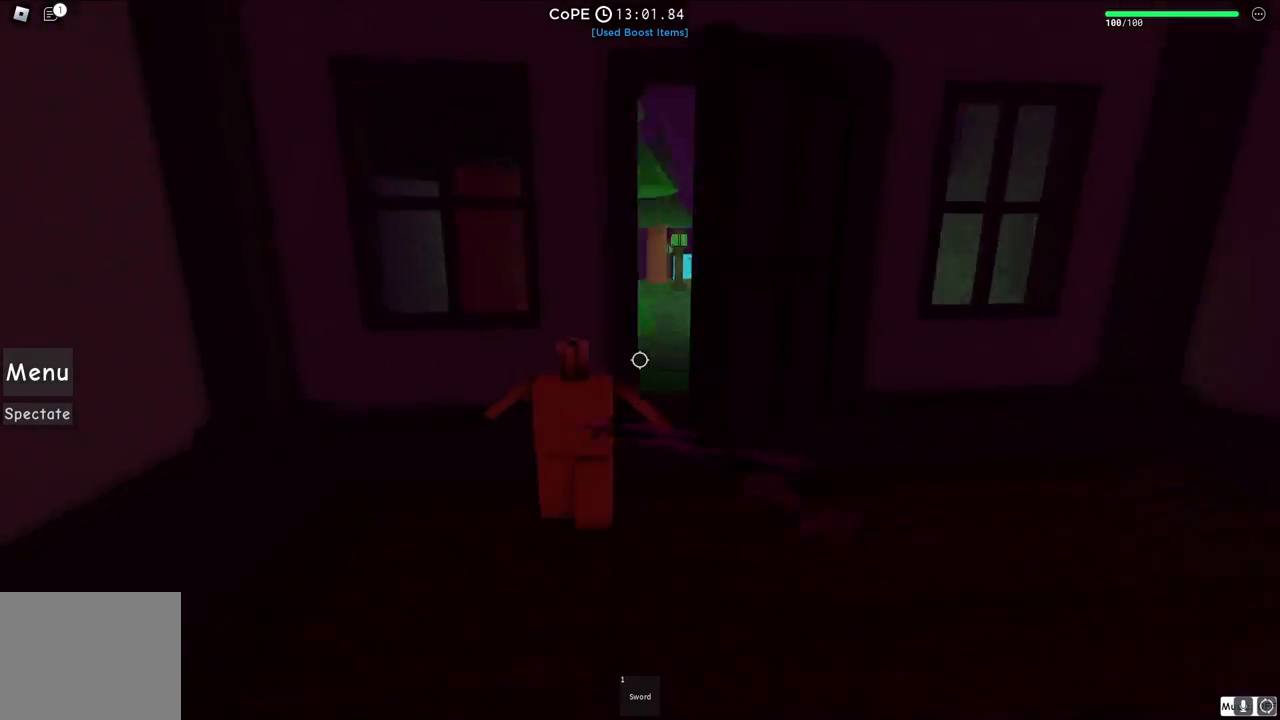
{"keys": ["d", "w"], "events": [[100, "a", "up"], [217, "shift", "down"], [383, "shift", "up"], [417, "d", "down"]]}
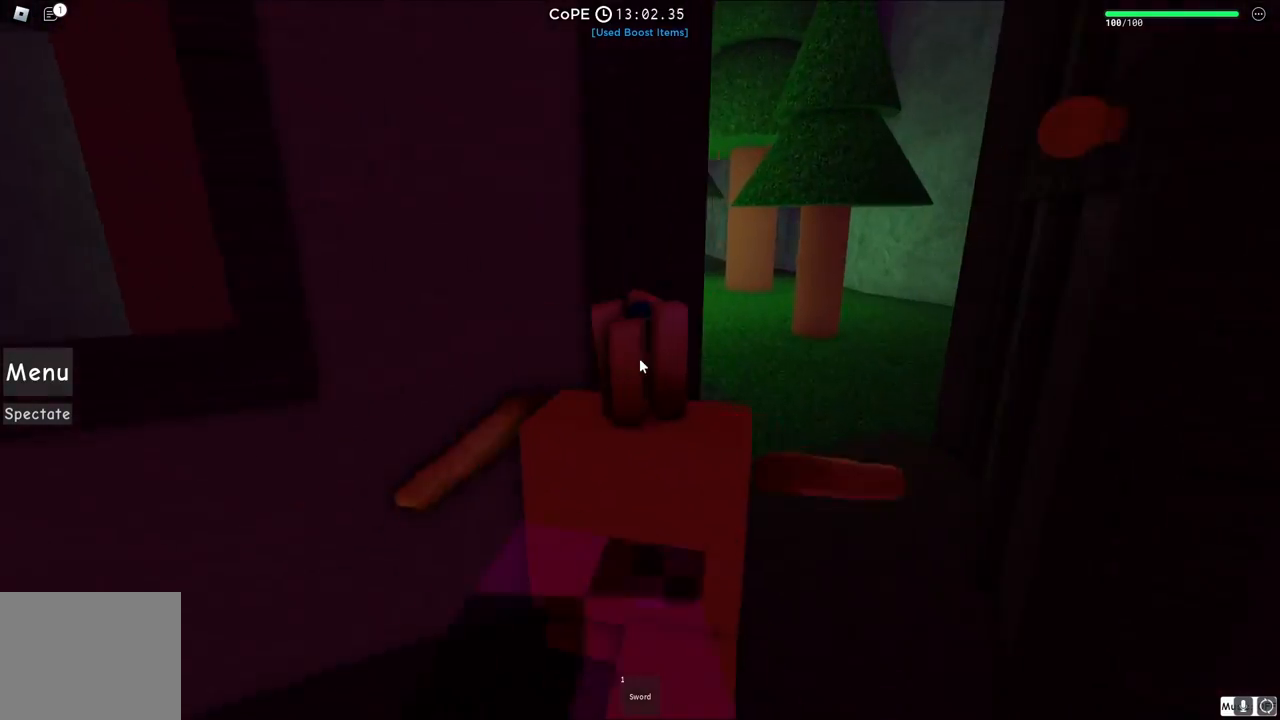
{"keys": ["w"], "events": [[367, "d", "up"]]}
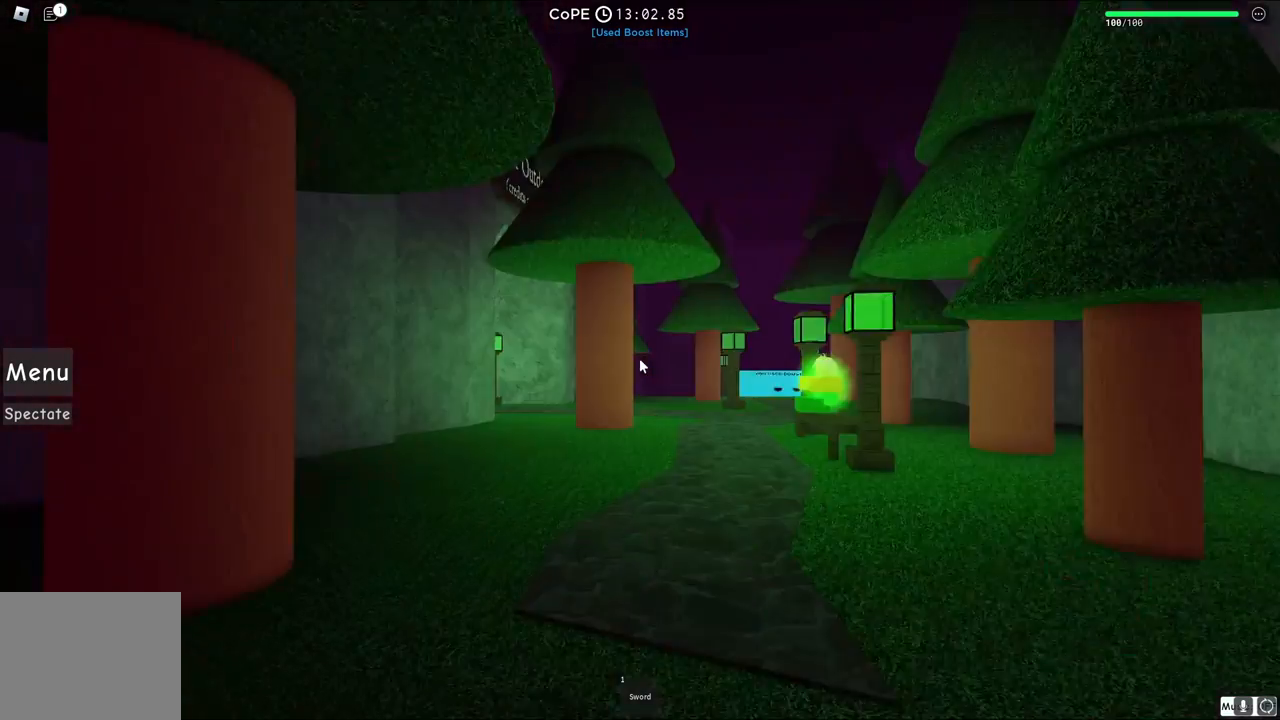
{"keys": ["w"], "events": [[183, "d", "down"], [367, "d", "up"]]}
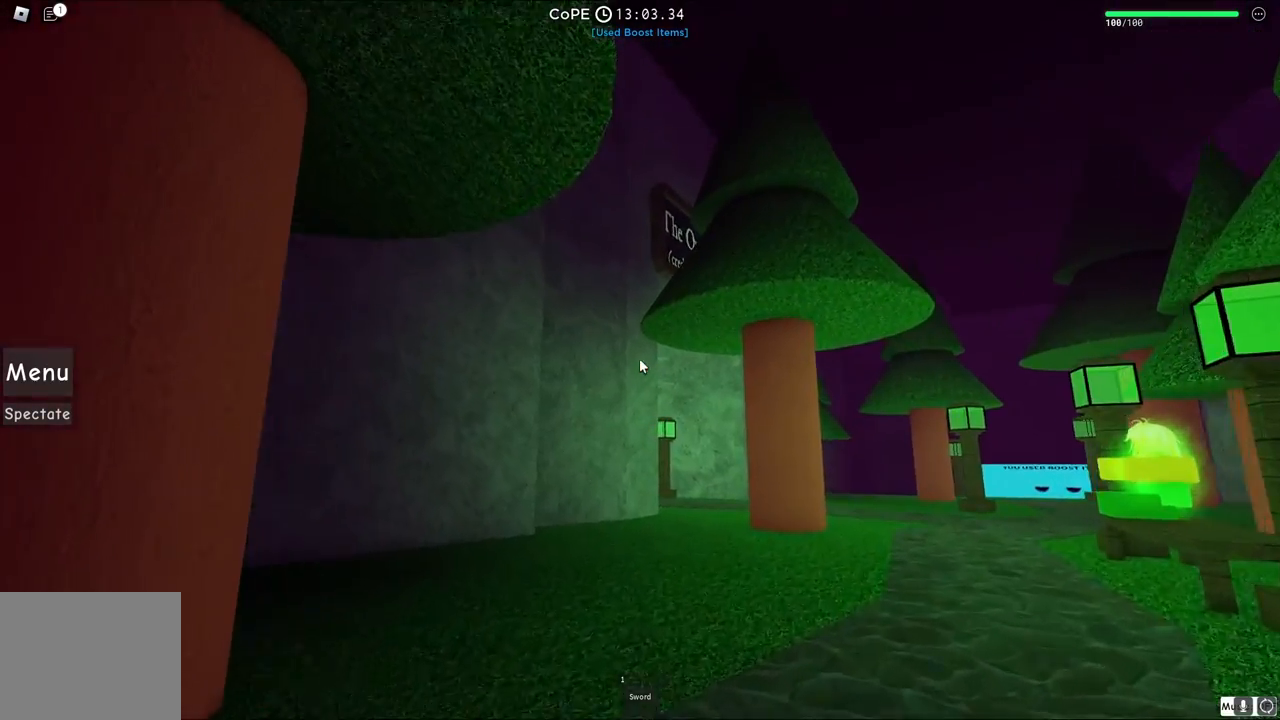
{"keys": ["w"], "events": [[250, "a", "down"], [367, "a", "up"]]}
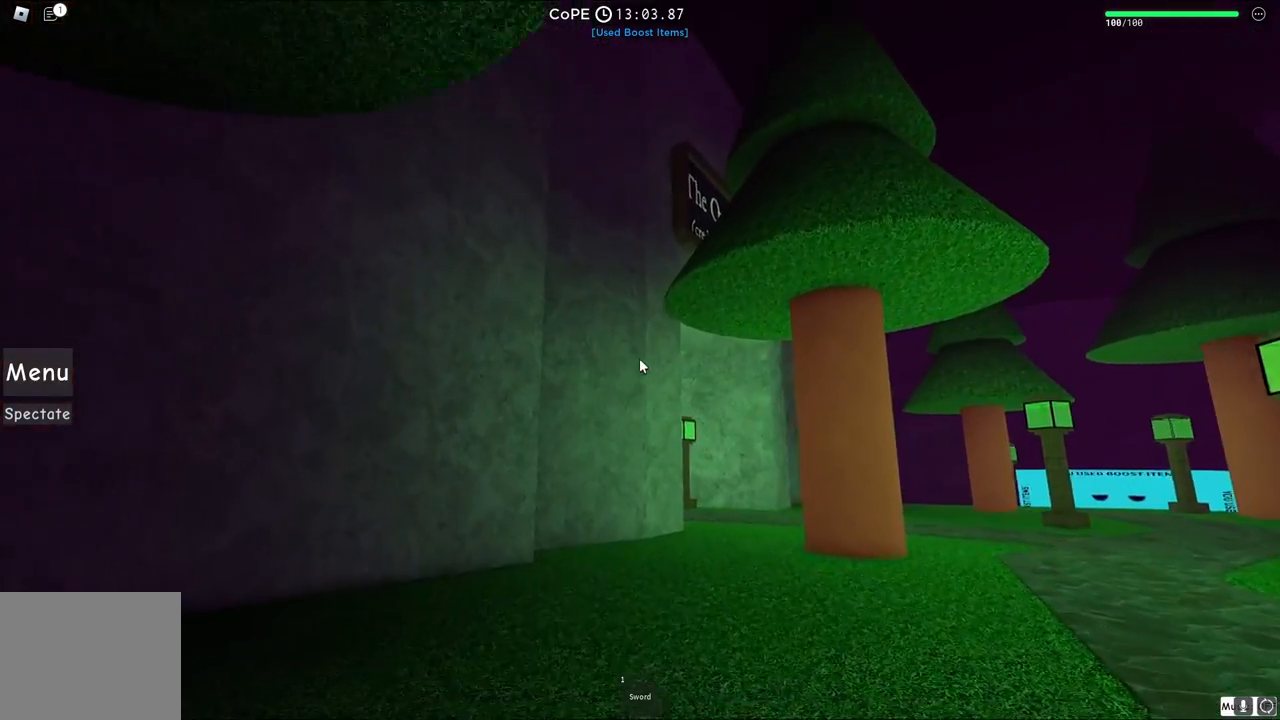
{"keys": ["w"], "events": [[17, "d", "down"], [167, "d", "up"], [267, "a", "down"], [467, "a", "up"]]}
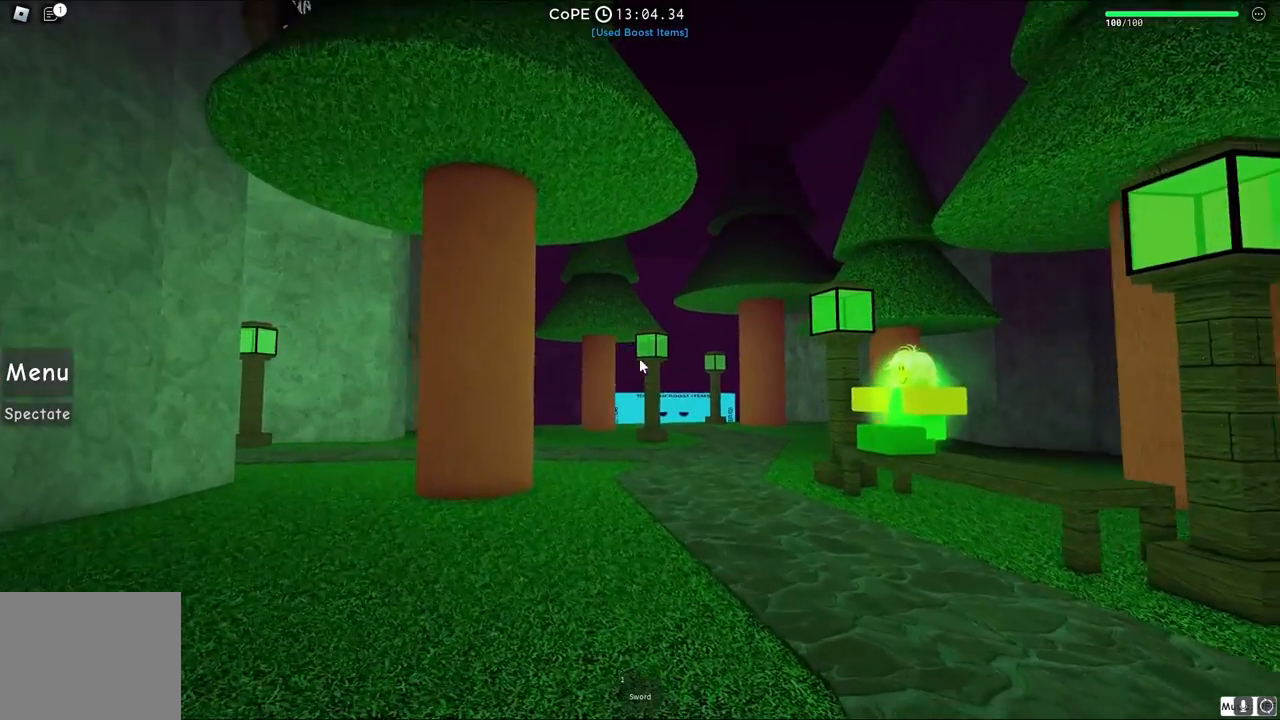
{"keys": [], "events": [[350, "w", "up"]]}